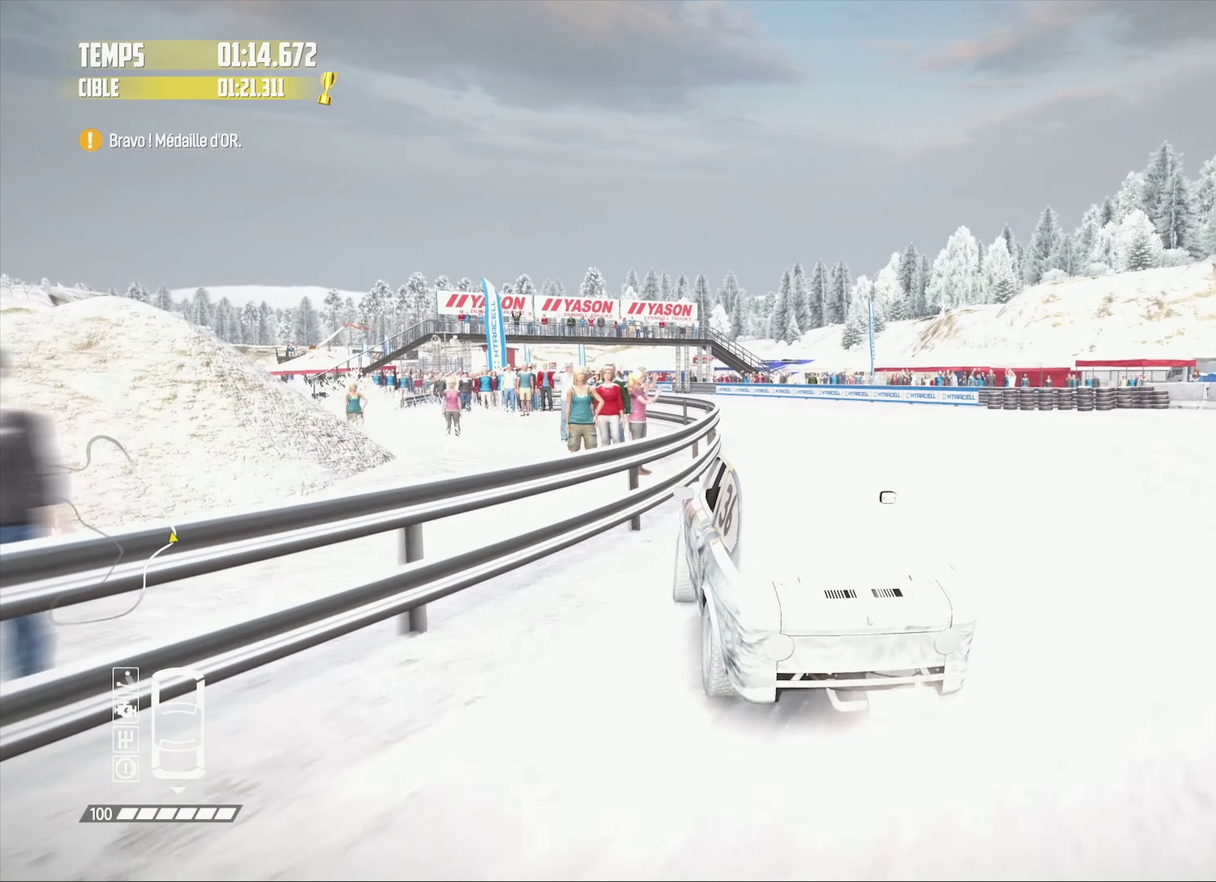
Gameplay with a controller (PlayStation layout); each line is a JSON object with the inputs held at the frame after it. "events" lists button and stick changes between this image and that frame as [ms after this image, input, new state], when the widget could be followed in between.
{"buttons": ["R2"], "left_stick": "right", "right_stick": "center"}
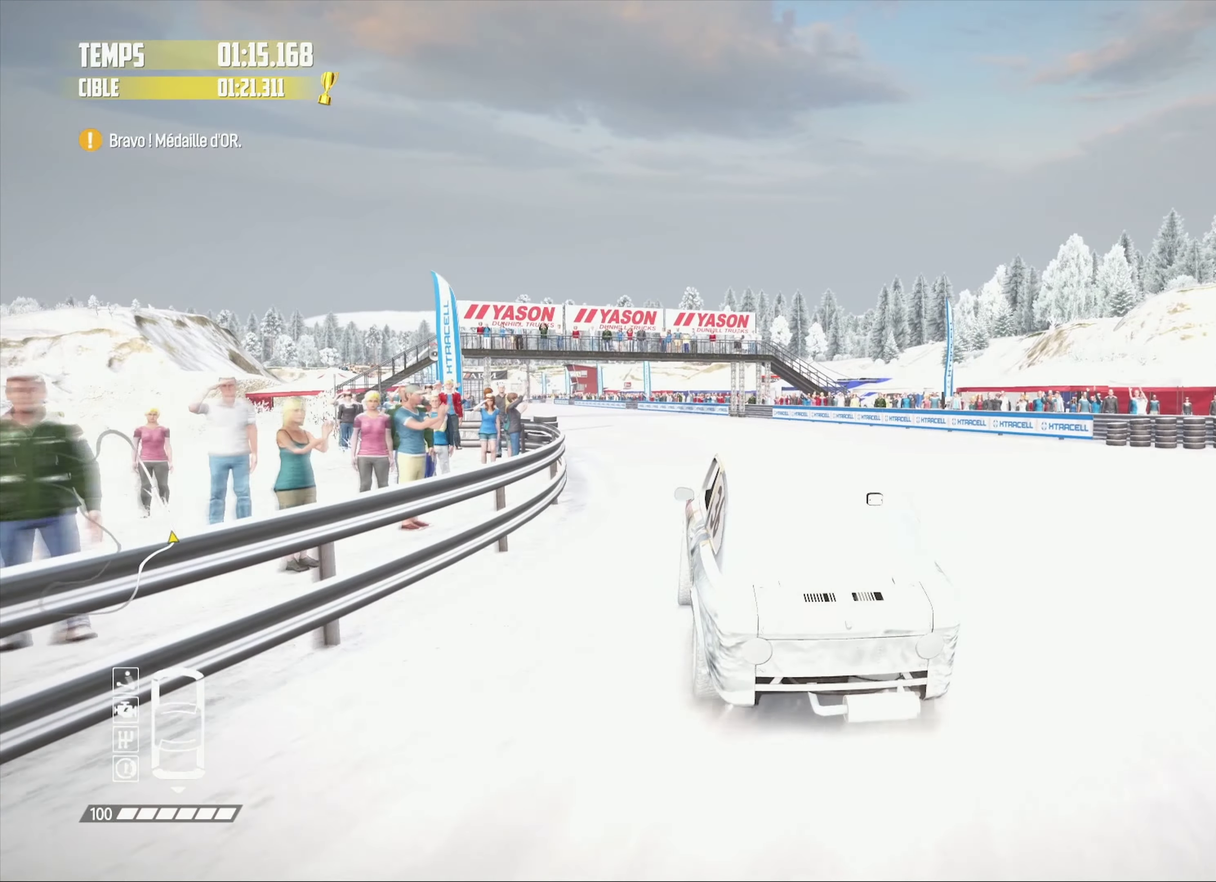
{"buttons": ["R2"], "left_stick": "right", "right_stick": "center"}
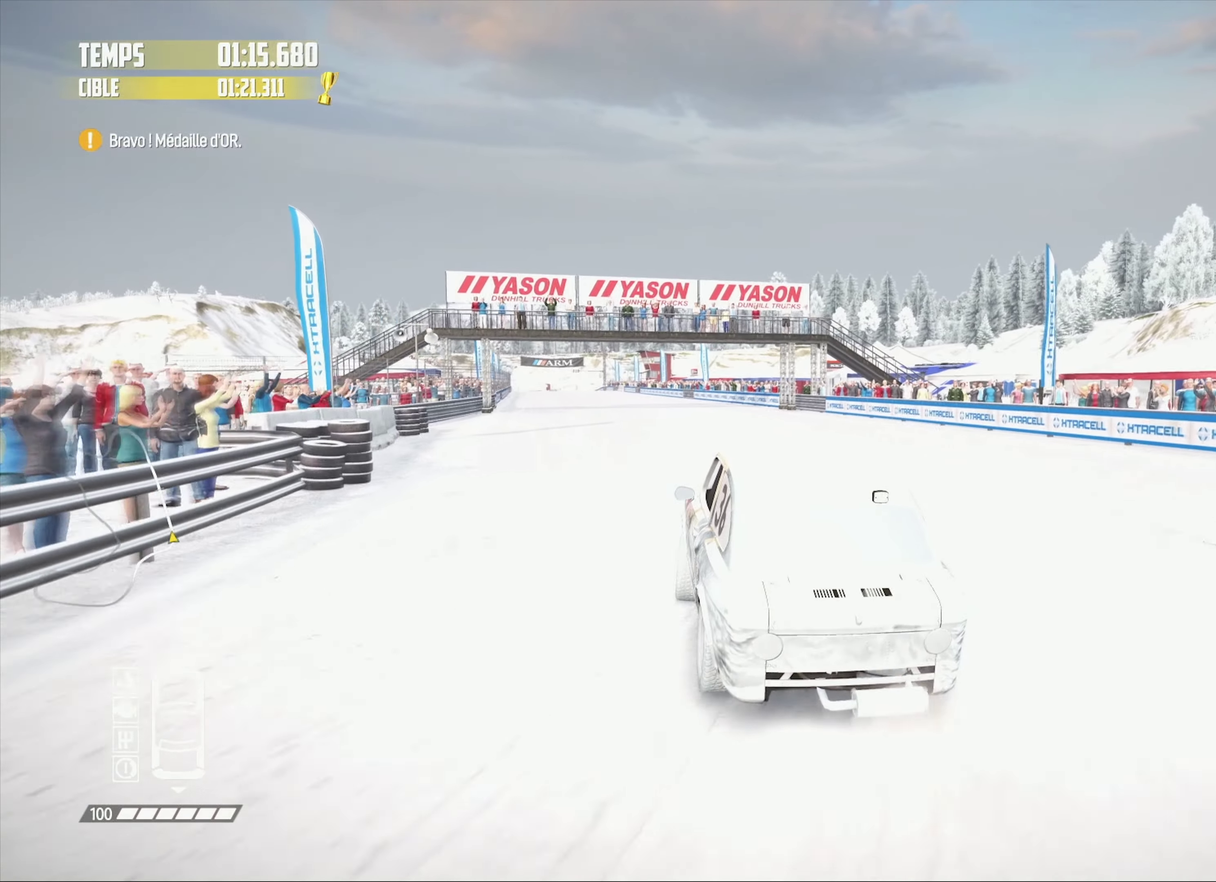
{"buttons": ["R2"], "left_stick": "center", "right_stick": "center"}
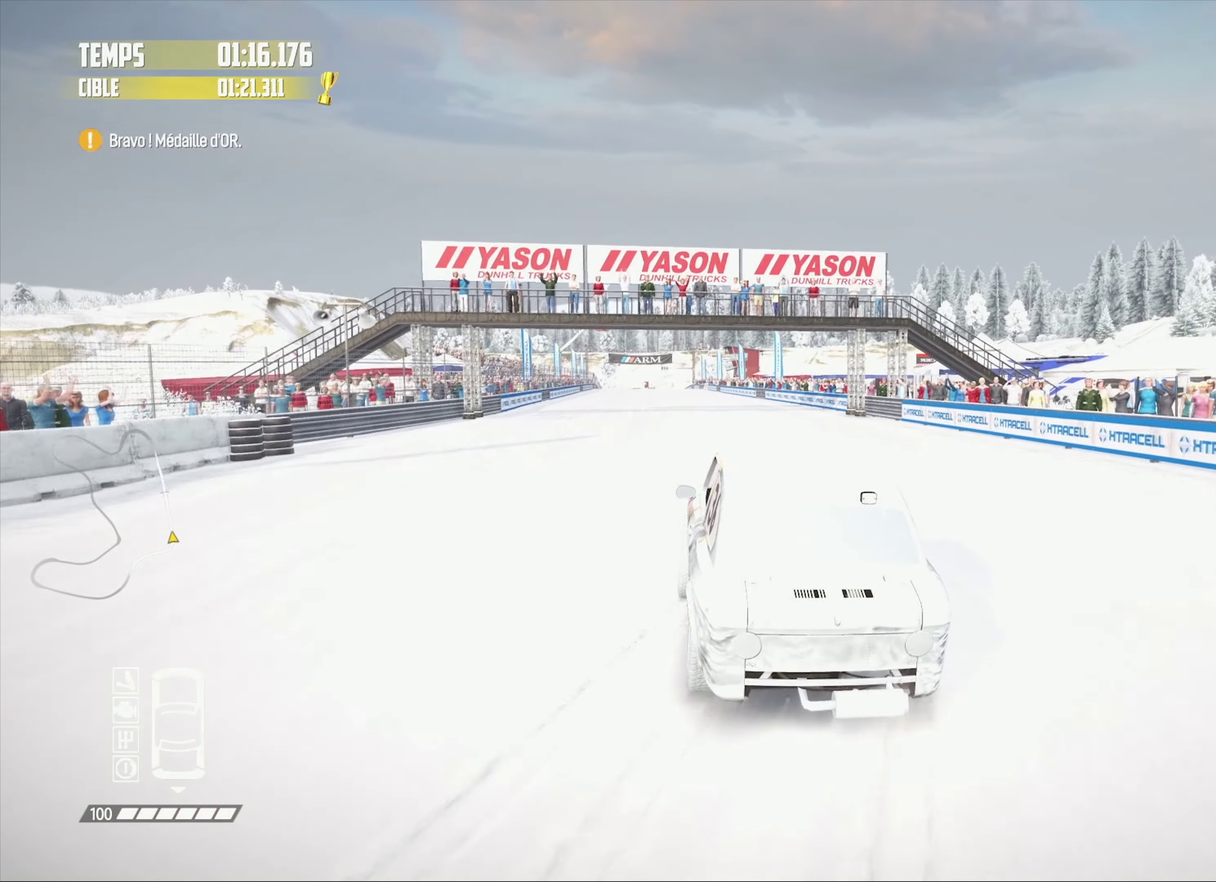
{"buttons": ["R2"], "left_stick": "right", "right_stick": "center", "events": [[33, "left_stick", "up"], [133, "left_stick", "center"], [249, "left_stick", "right"], [383, "left_stick", "center"], [516, "left_stick", "right"]]}
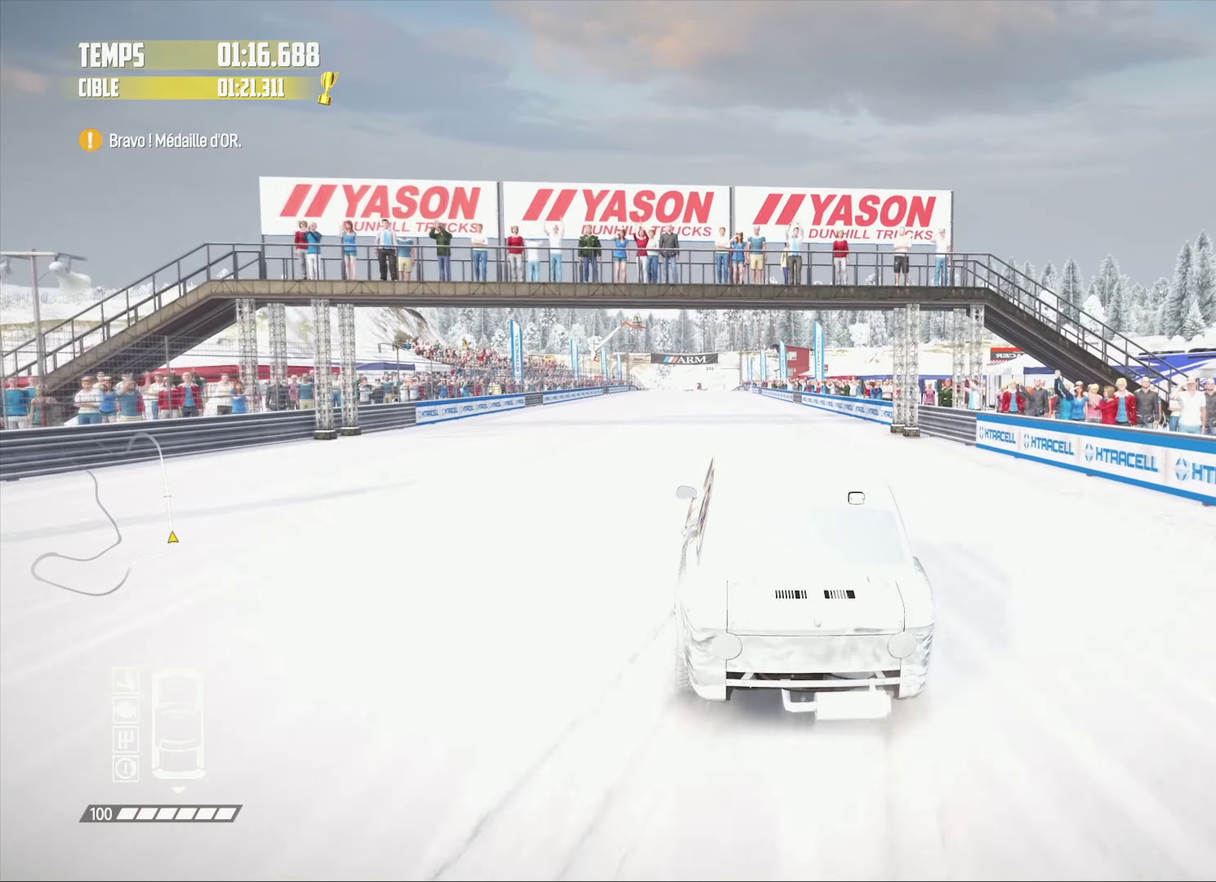
{"buttons": ["R2"], "left_stick": "right", "right_stick": "center", "events": [[117, "left_stick", "center"], [483, "left_stick", "right"]]}
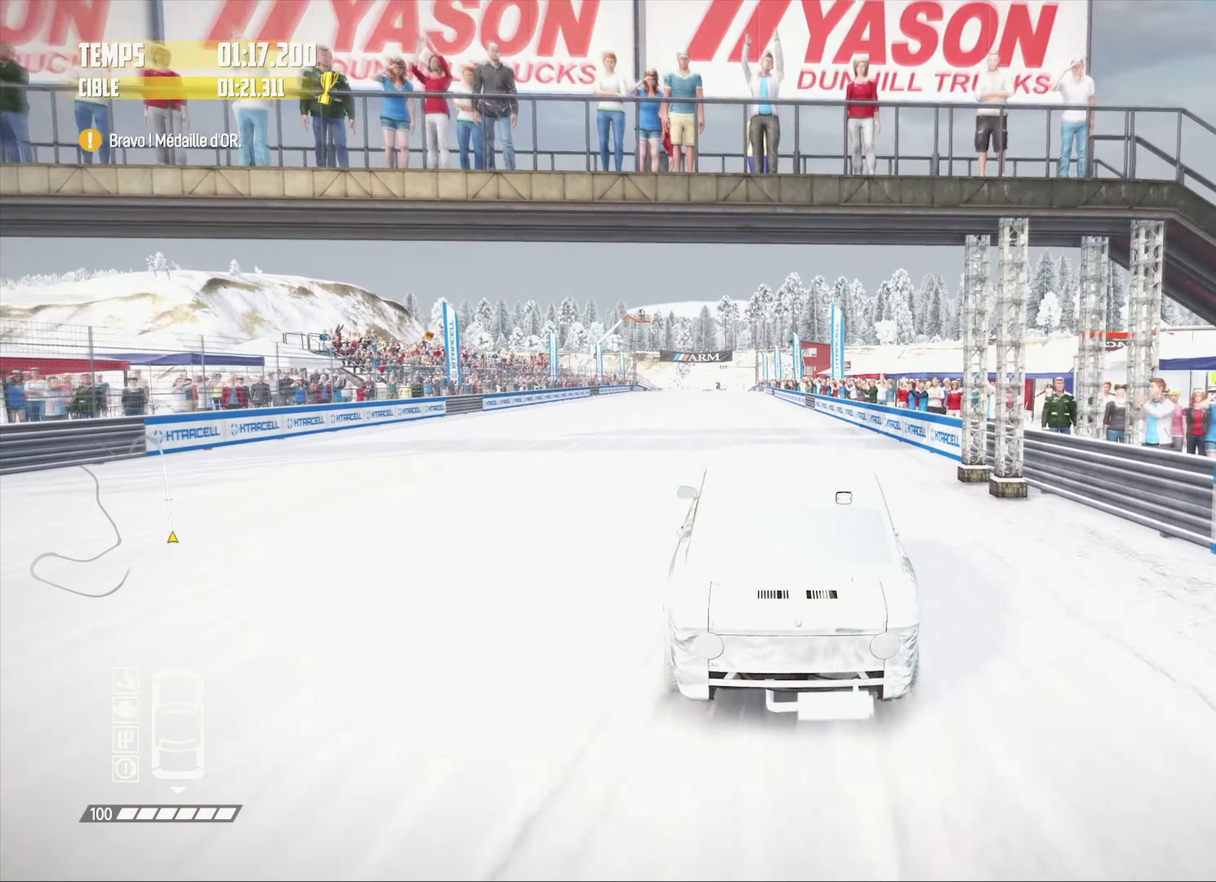
{"buttons": ["R2"], "left_stick": "center", "right_stick": "center", "events": [[133, "left_stick", "center"], [217, "left_stick", "right"], [350, "left_stick", "center"]]}
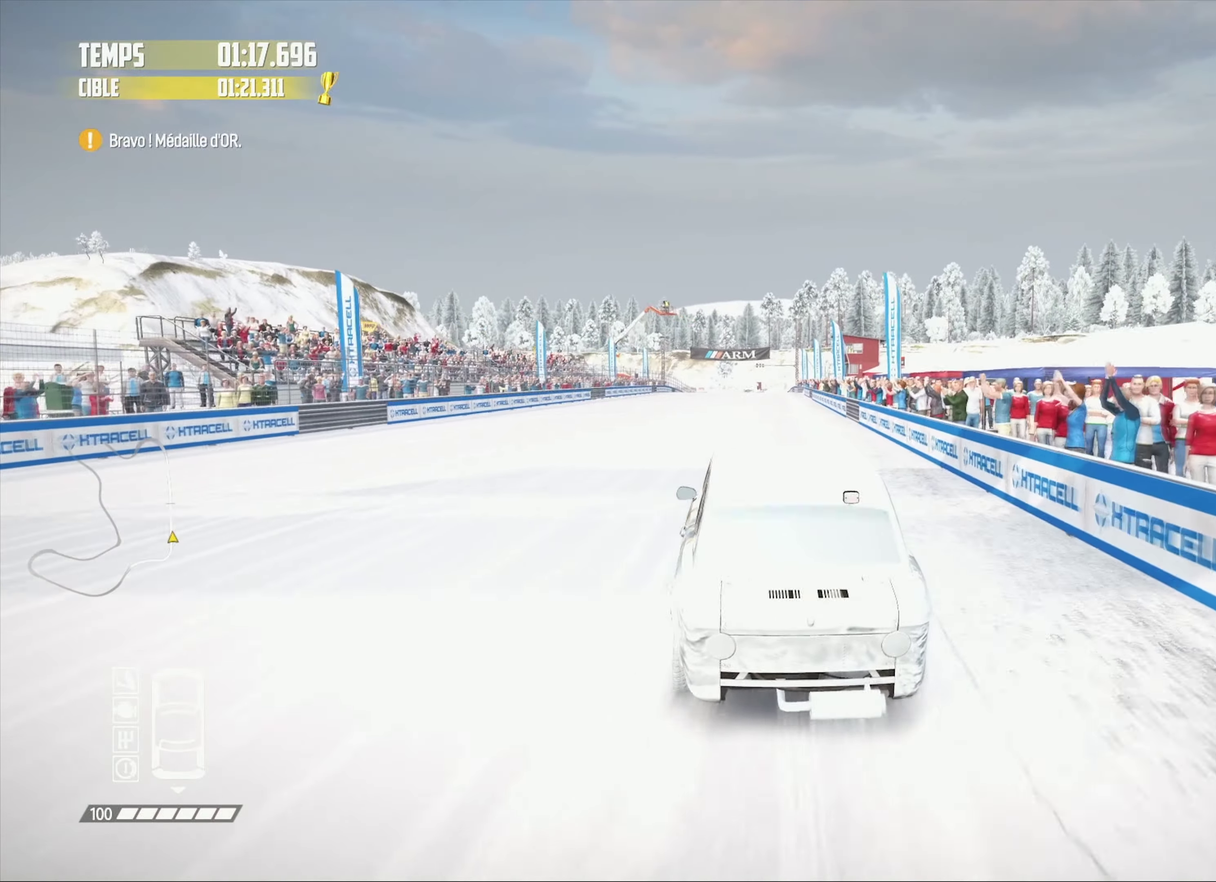
{"buttons": ["R2"], "left_stick": "center", "right_stick": "center", "events": [[300, "left_stick", "right"], [367, "left_stick", "center"]]}
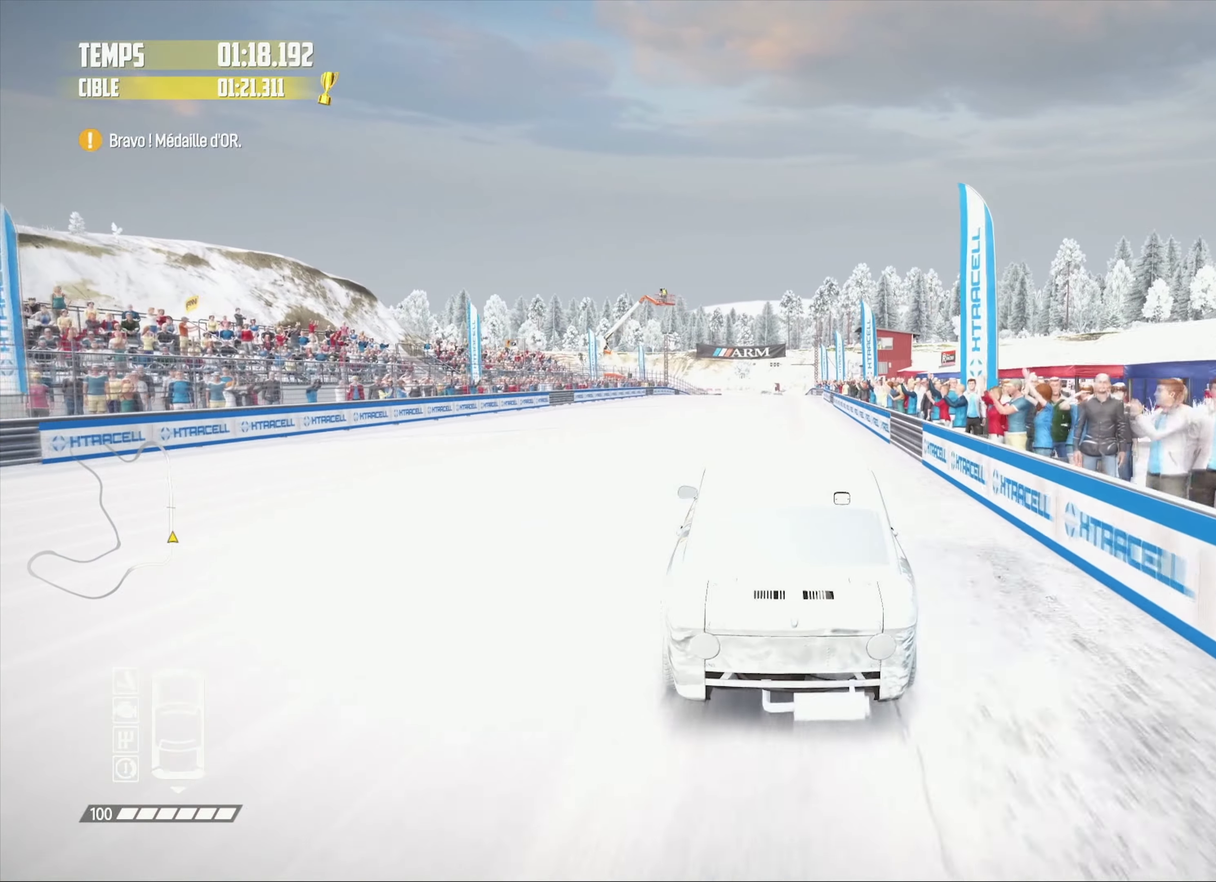
{"buttons": ["R2"], "left_stick": "center", "right_stick": "center", "events": [[300, "left_stick", "left"], [383, "left_stick", "center"]]}
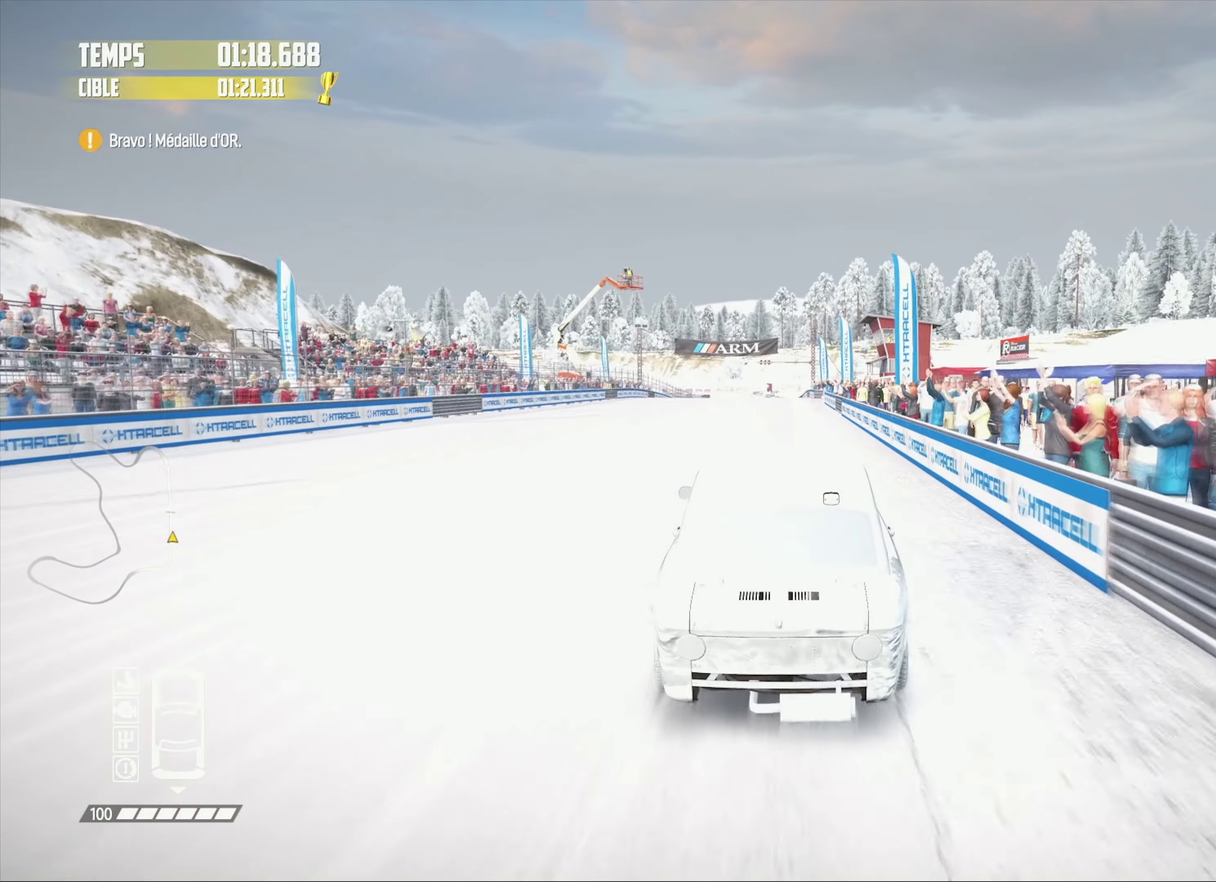
{"buttons": ["R2"], "left_stick": "center", "right_stick": "center", "events": [[383, "right_stick", "up"], [400, "R1", "down"], [483, "R1", "up"], [483, "right_stick", "center"]]}
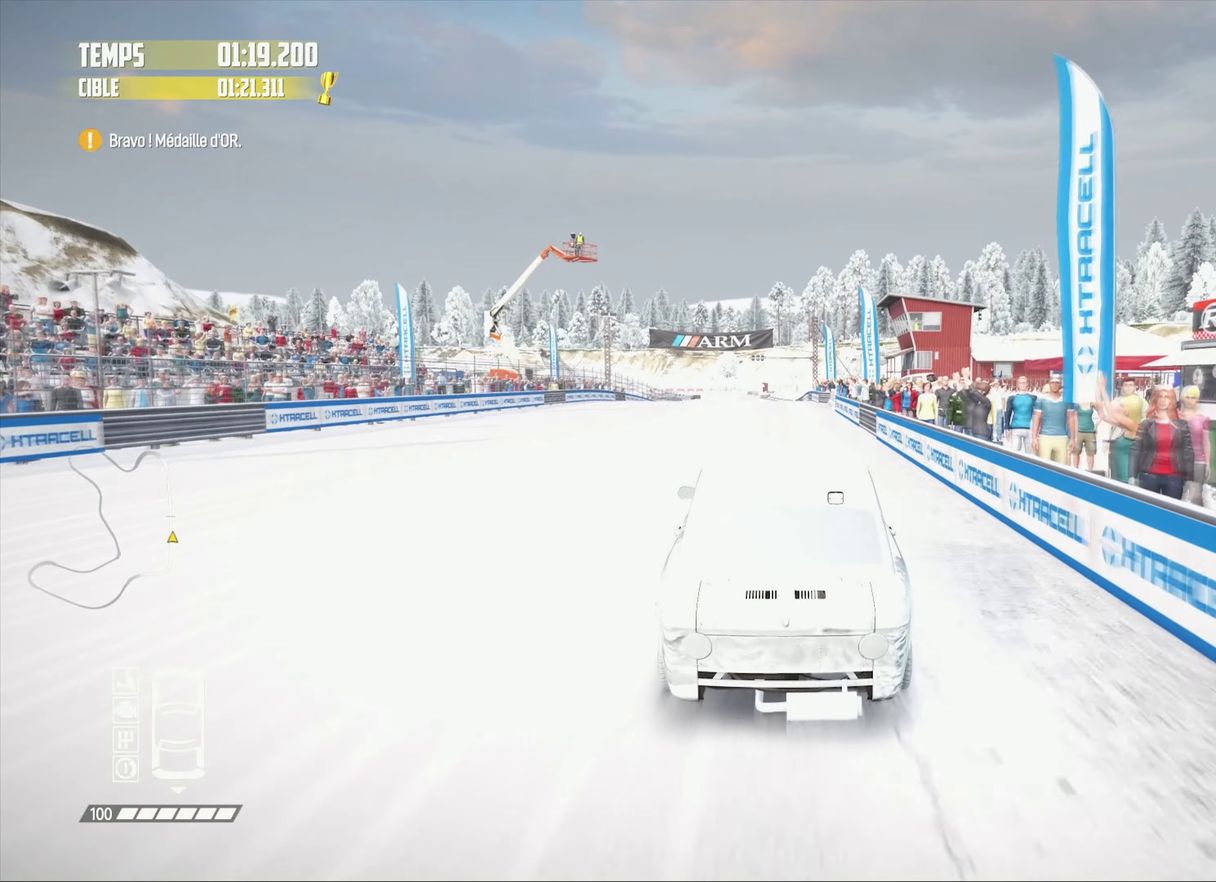
{"buttons": ["R2"], "left_stick": "center", "right_stick": "center", "events": []}
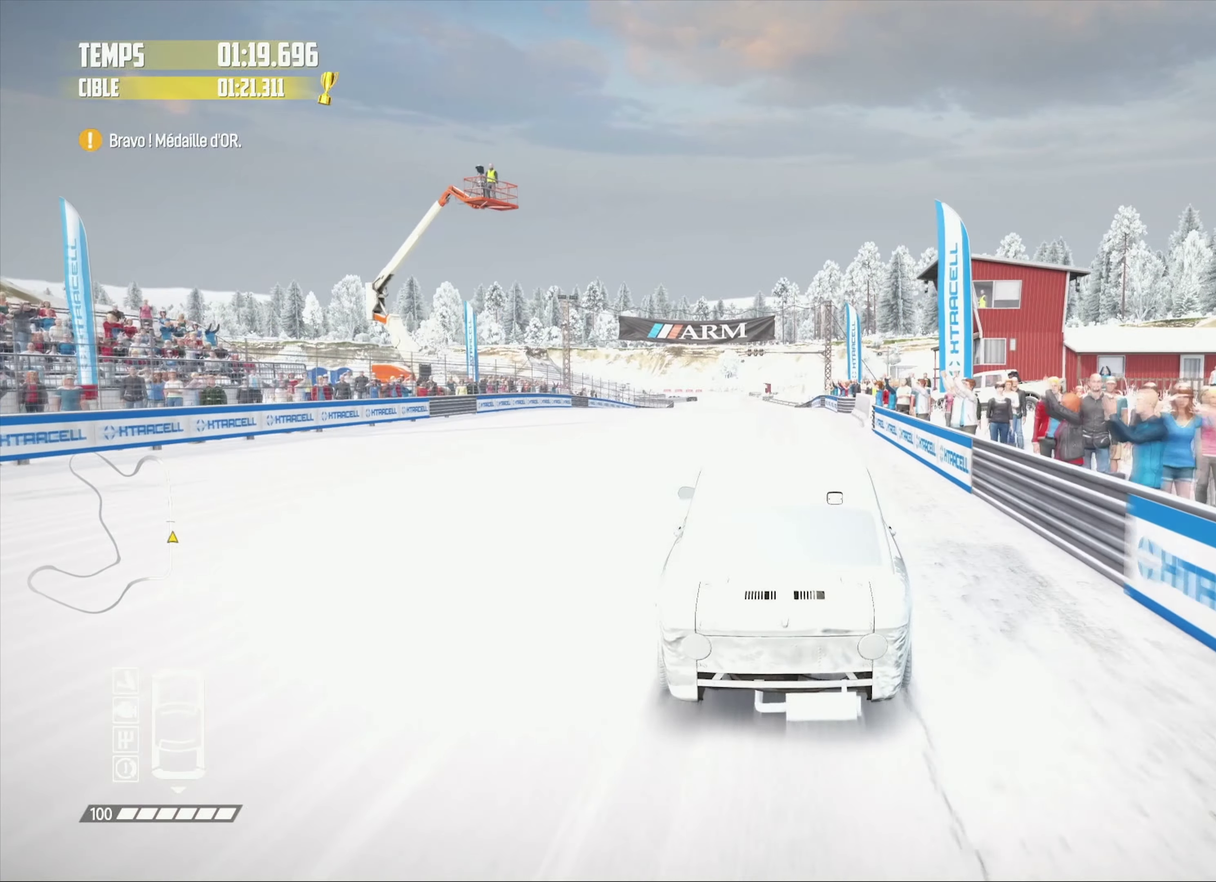
{"buttons": ["R2"], "left_stick": "center", "right_stick": "center", "events": []}
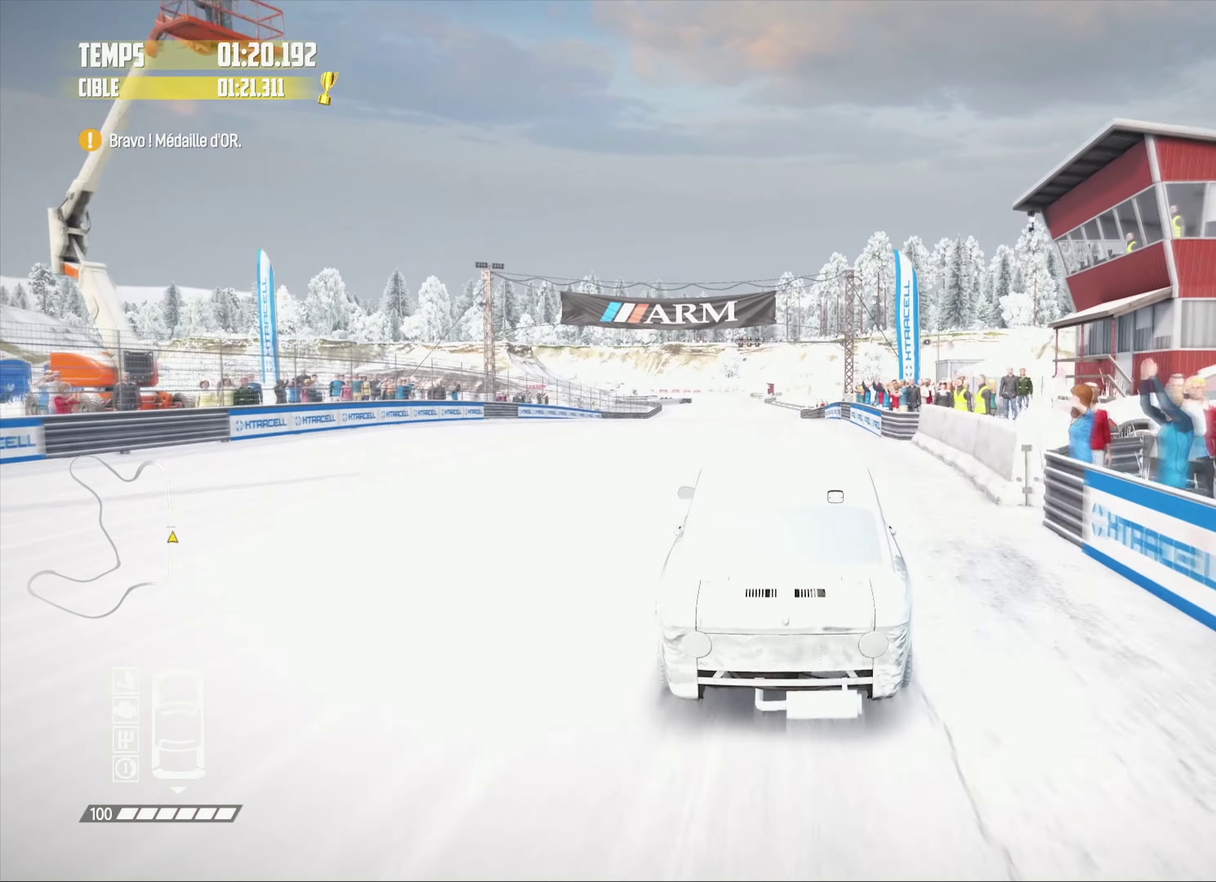
{"buttons": ["R2"], "left_stick": "center", "right_stick": "center", "events": []}
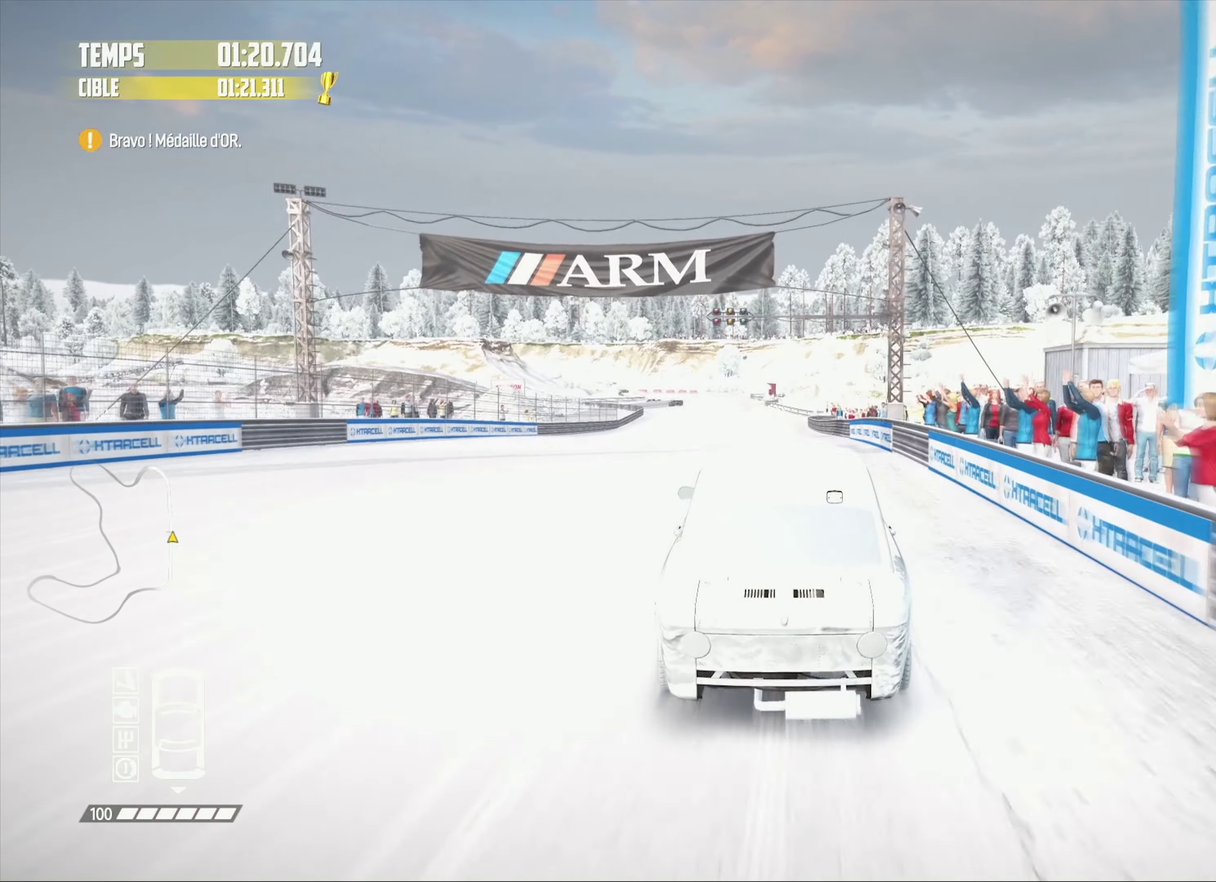
{"buttons": ["R2"], "left_stick": "center", "right_stick": "center", "events": []}
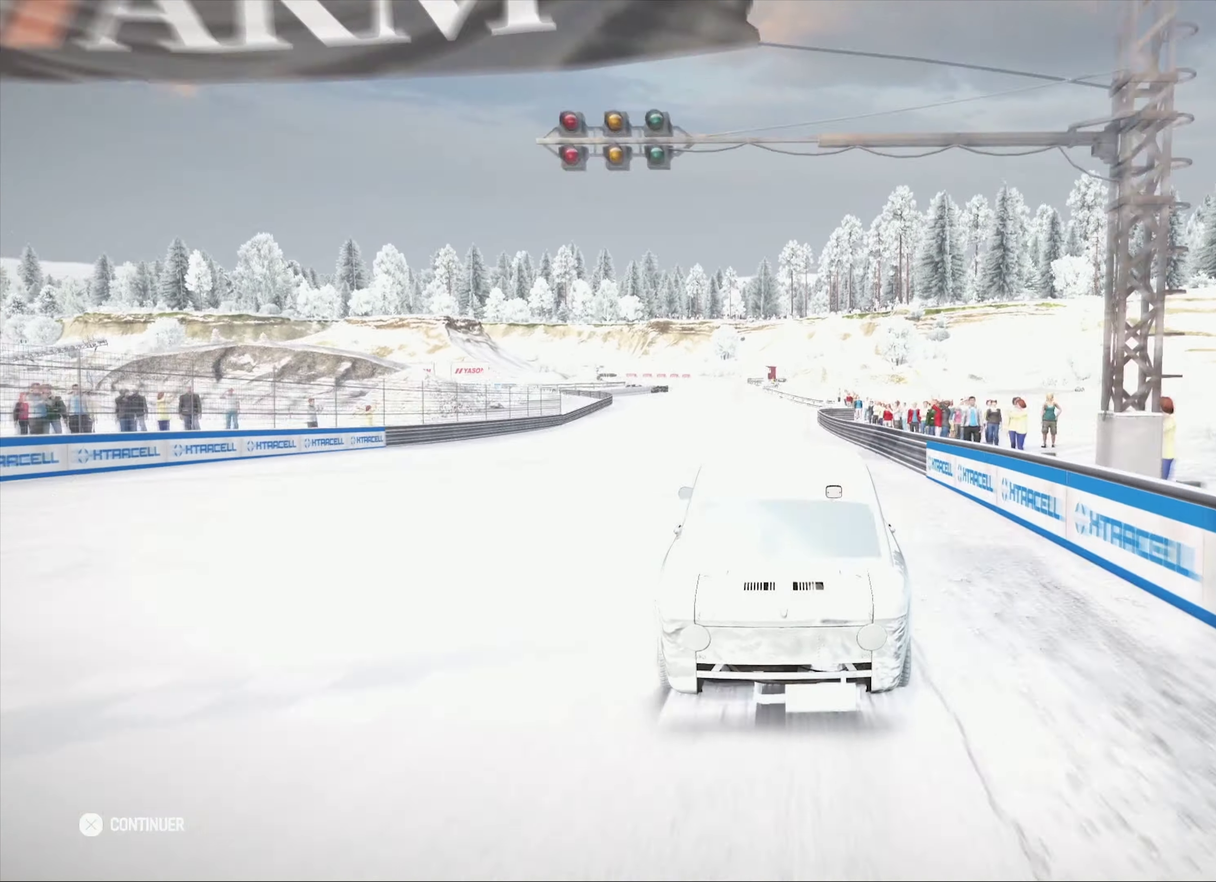
{"buttons": [], "left_stick": "center", "right_stick": "center", "events": [[334, "R2", "up"]]}
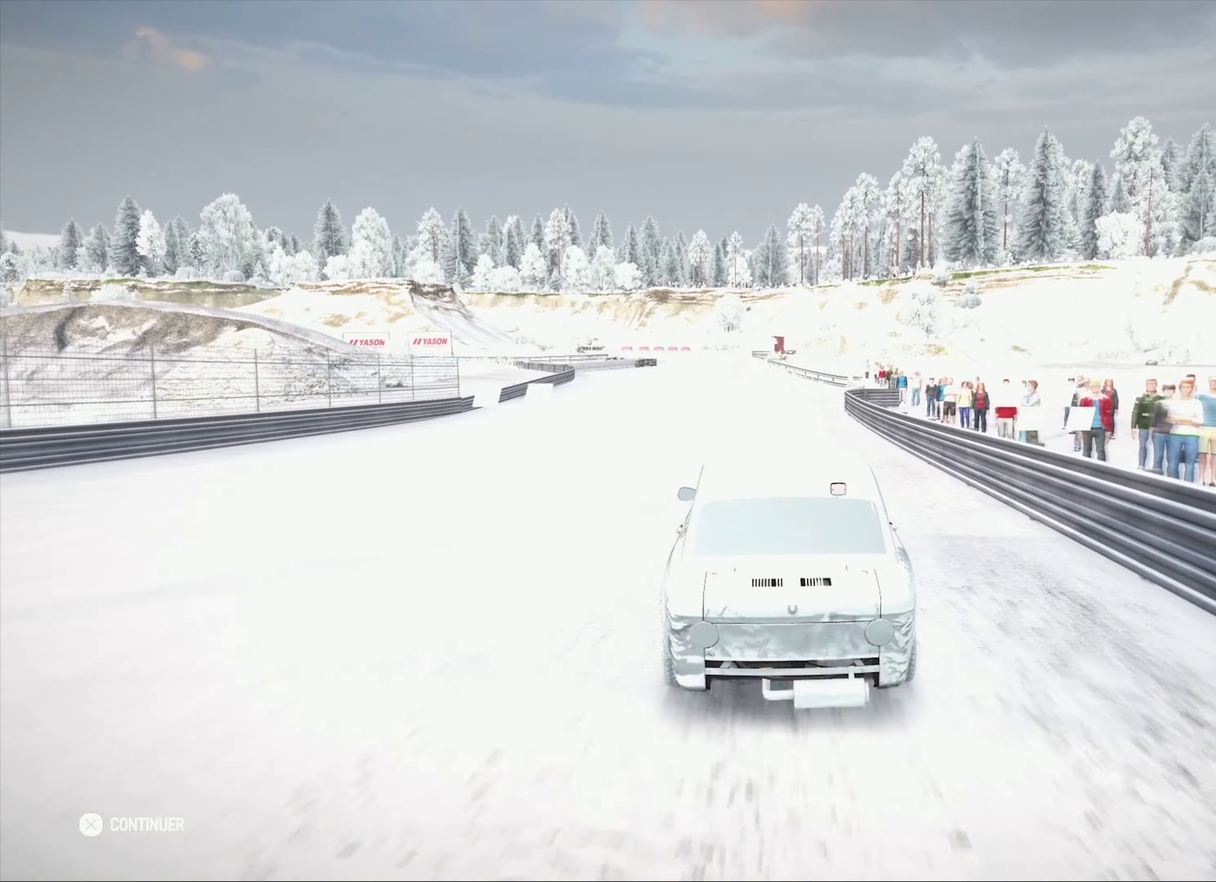
{"buttons": [], "left_stick": "center", "right_stick": "center", "events": []}
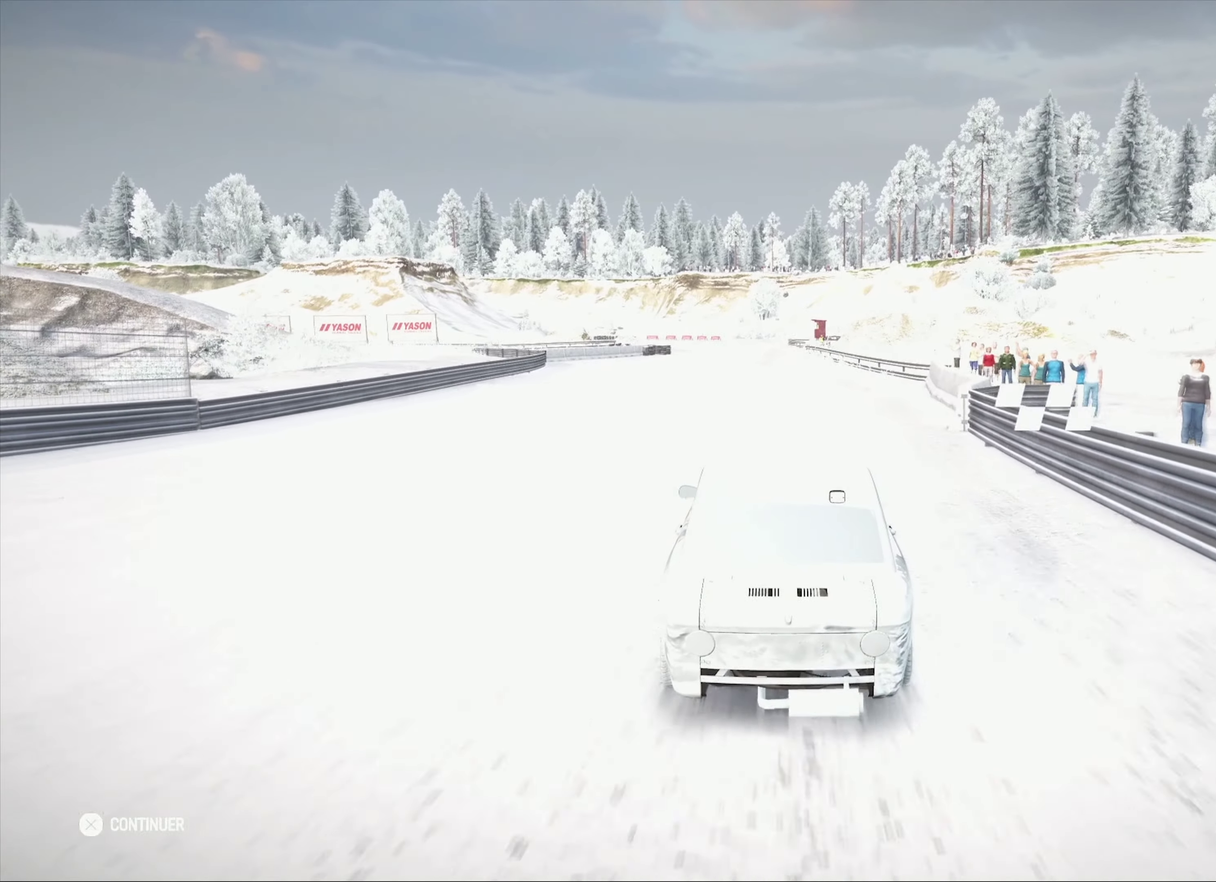
{"buttons": ["CROSS", "DPAD_DOWN"], "left_stick": "center", "right_stick": "center", "events": [[466, "CROSS", "down"], [466, "DPAD_DOWN", "down"]]}
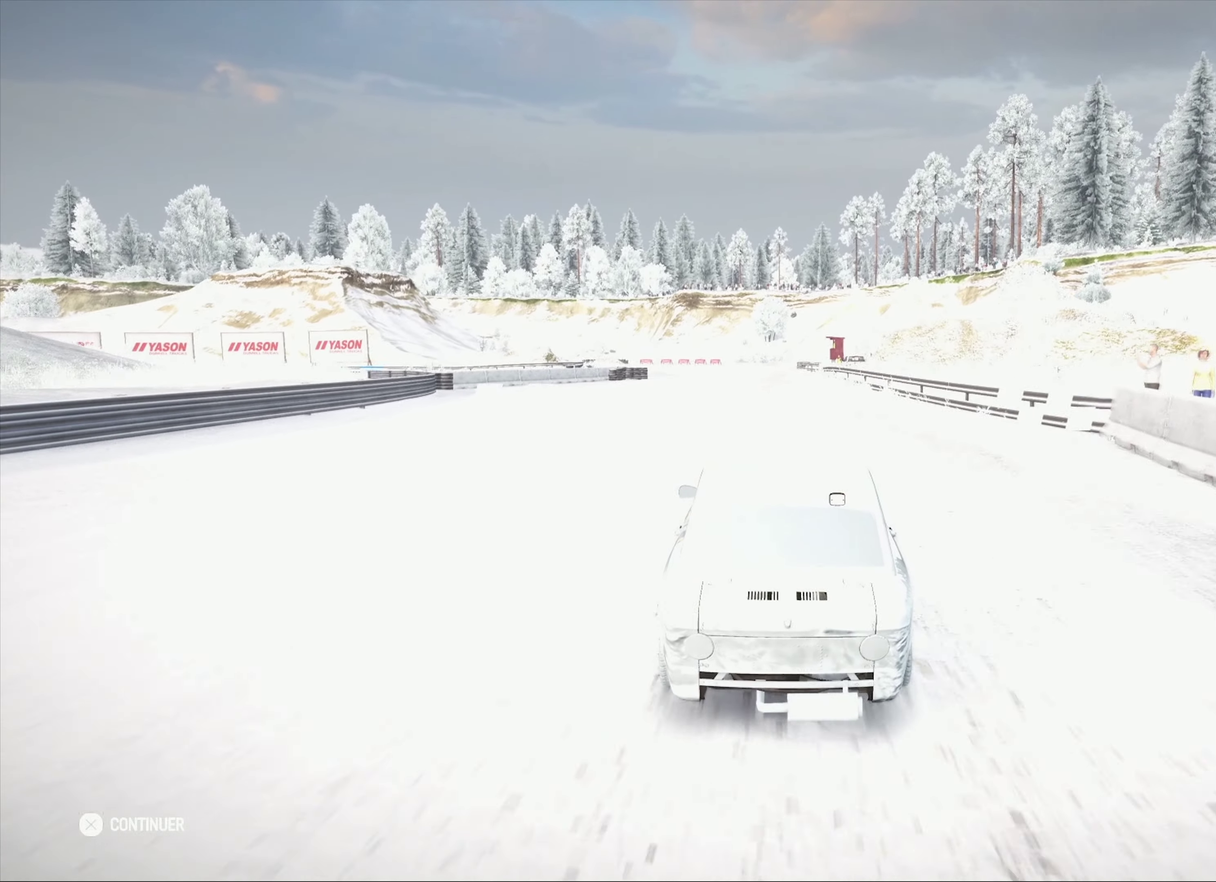
{"buttons": [], "left_stick": "center", "right_stick": "center", "events": [[66, "CROSS", "up"], [66, "DPAD_DOWN", "up"]]}
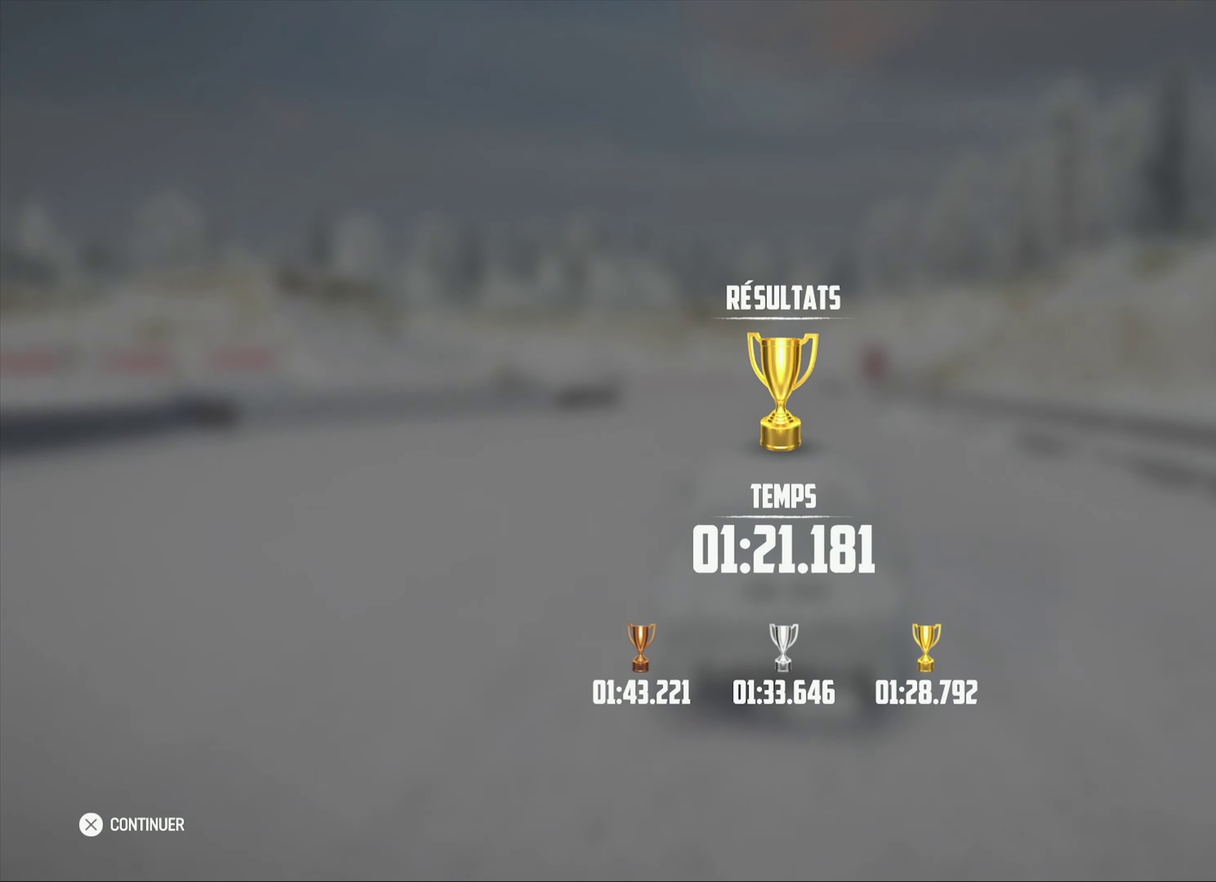
{"buttons": [], "left_stick": "center", "right_stick": "center", "events": []}
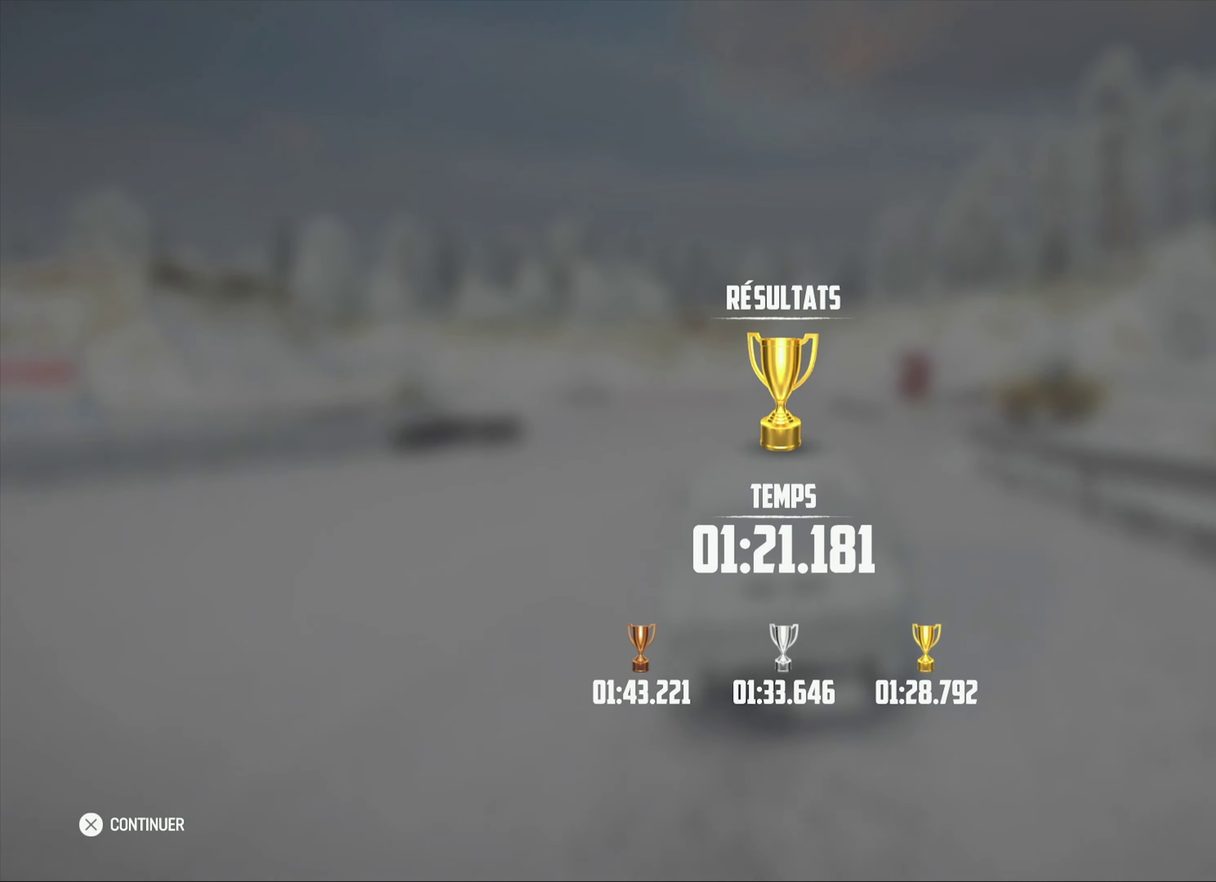
{"buttons": [], "left_stick": "center", "right_stick": "center", "events": []}
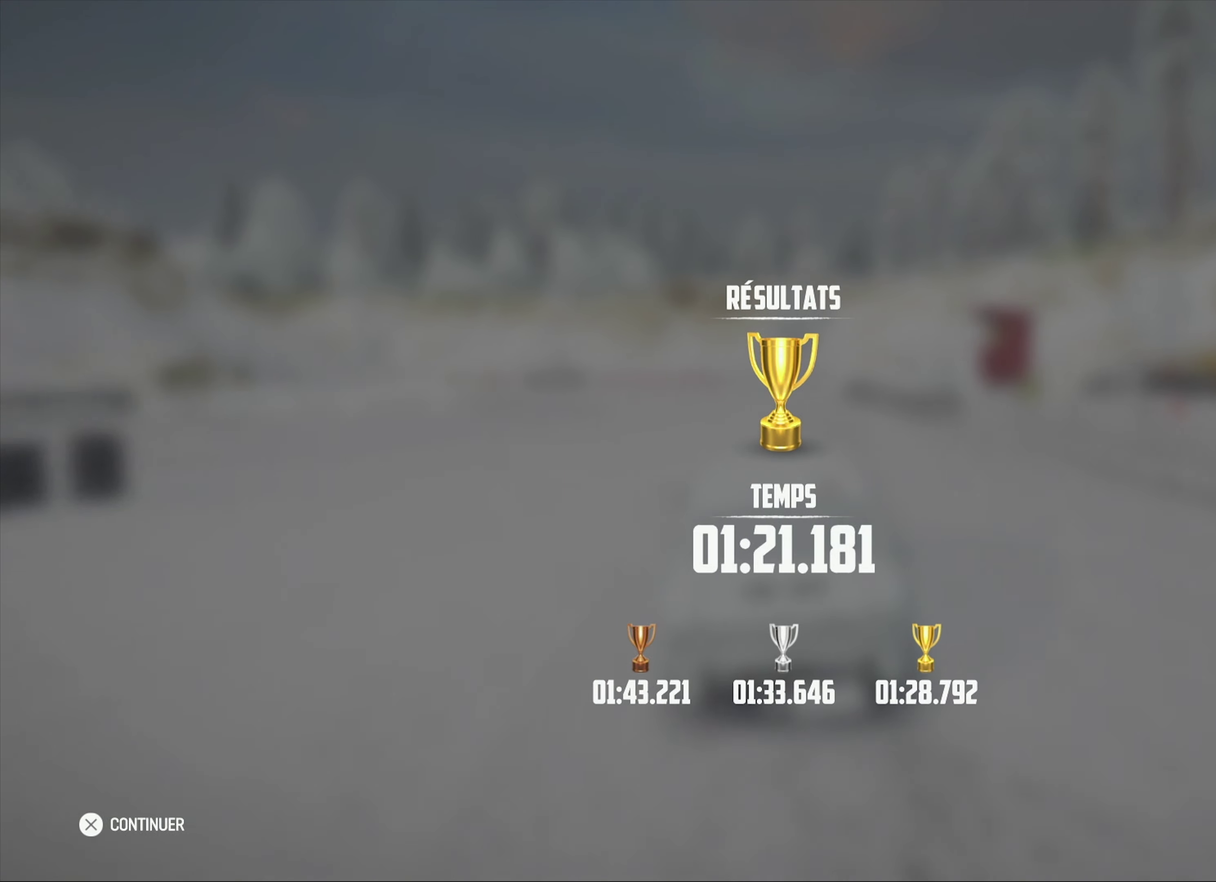
{"buttons": [], "left_stick": "center", "right_stick": "center", "events": []}
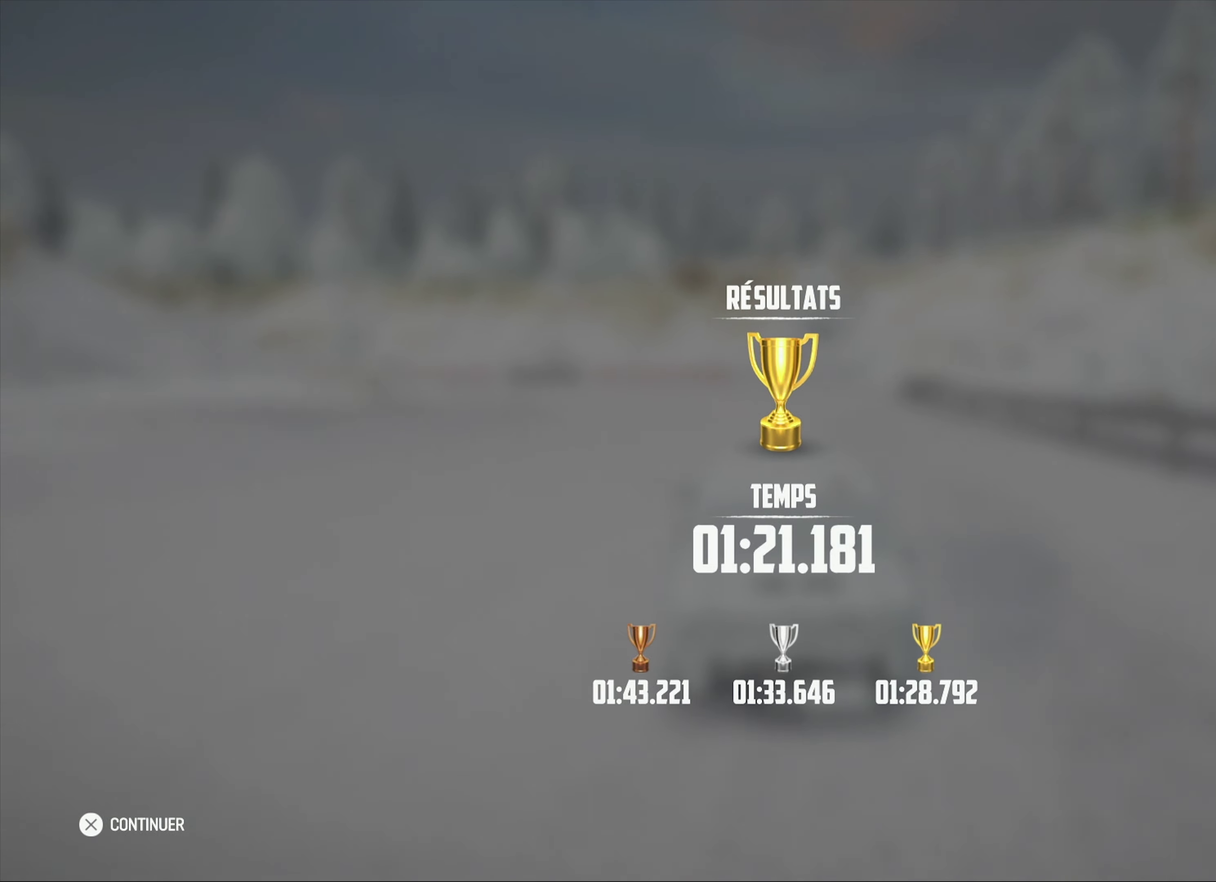
{"buttons": [], "left_stick": "center", "right_stick": "center", "events": []}